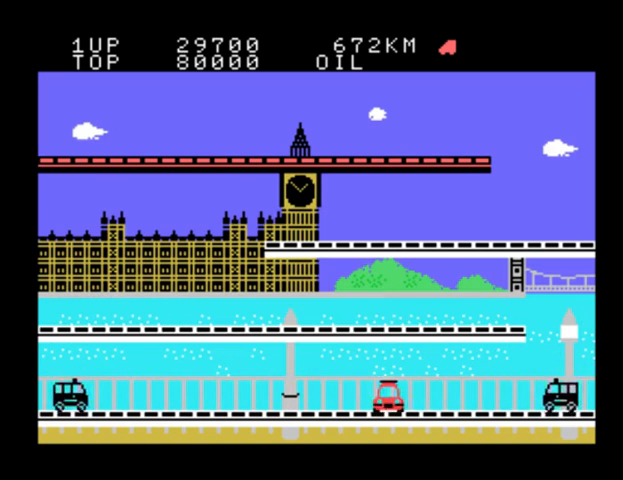
Gameplay with a controller (Nintendo layout); each line is a JSON object with the inputs held at the frame after it. "events" lists button and stick changes between this image and that frame as [ms after this image, input, new state], when the widget could be followed in between. Not read: L3 R3.
{"buttons": [], "events": [[333, "B", "down"], [500, "B", "up"]]}
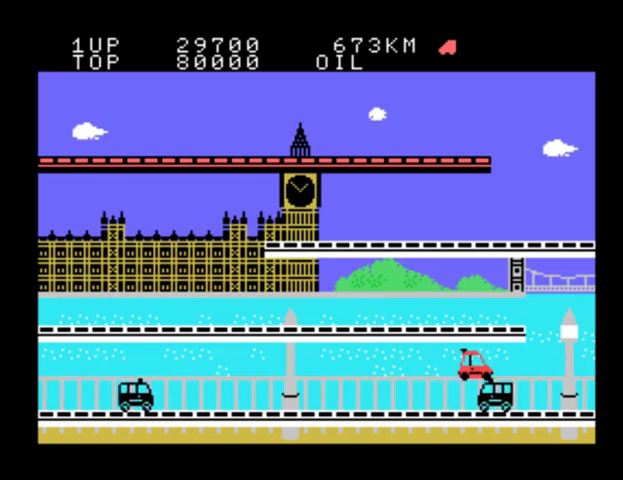
{"buttons": [], "events": []}
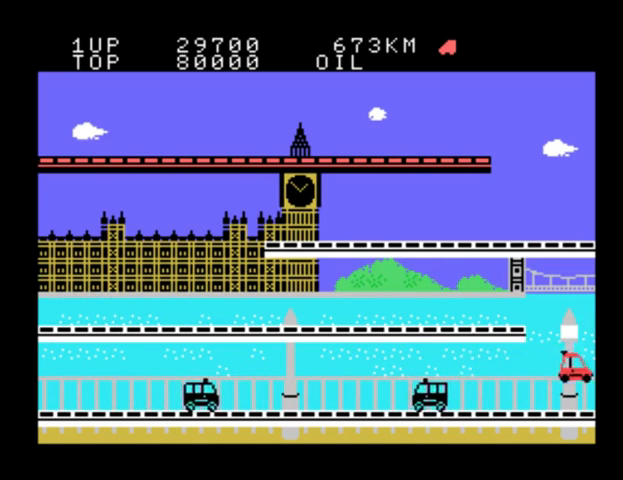
{"buttons": [], "events": []}
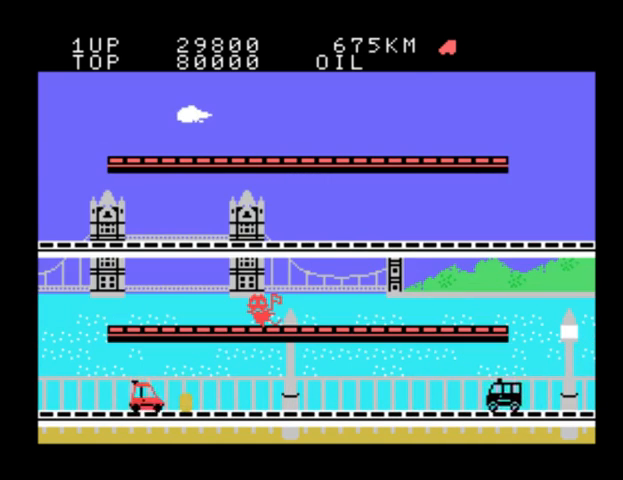
{"buttons": [], "events": []}
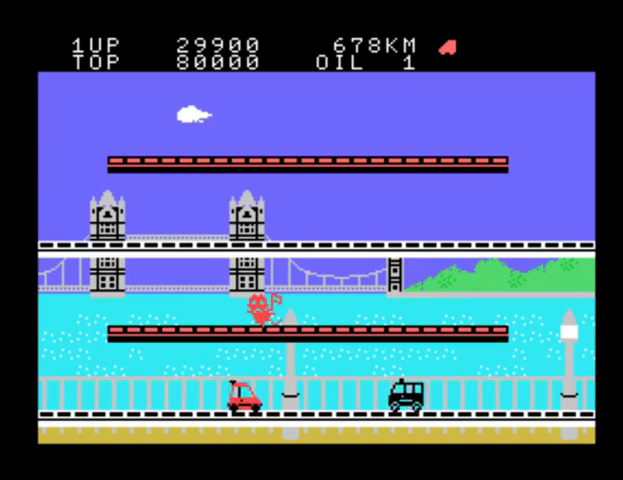
{"buttons": [], "events": [[133, "B", "down"], [500, "B", "up"]]}
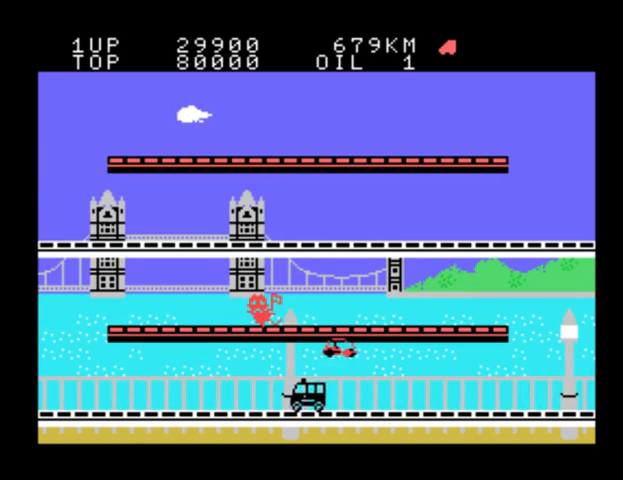
{"buttons": [], "events": []}
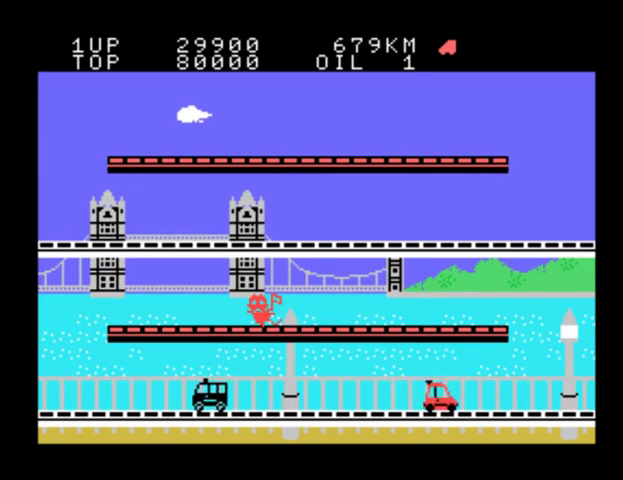
{"buttons": ["B"], "events": [[400, "B", "down"]]}
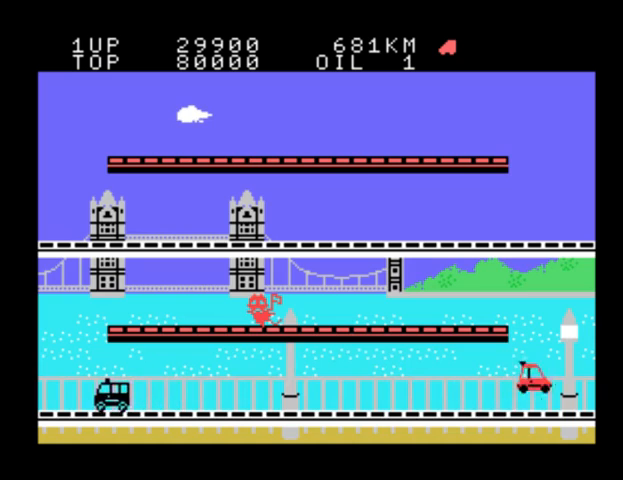
{"buttons": ["B"], "events": []}
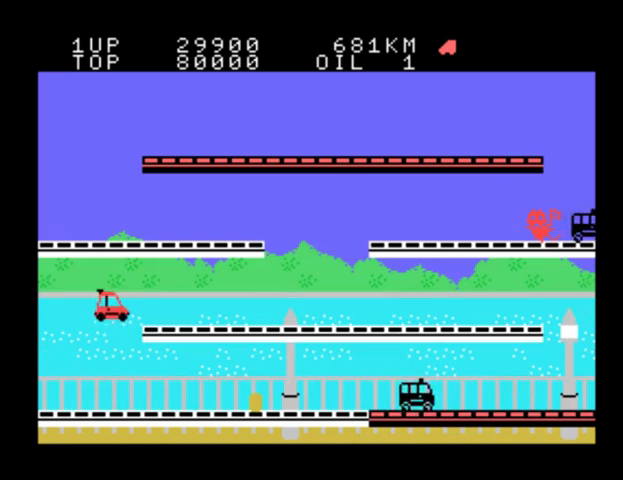
{"buttons": [], "events": [[67, "B", "up"]]}
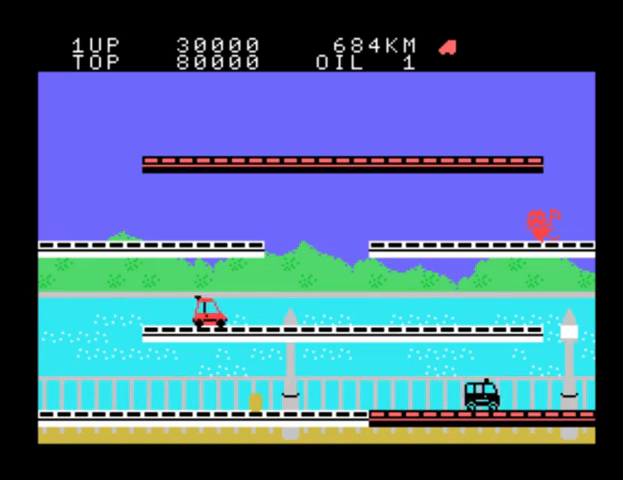
{"buttons": ["B"], "events": [[300, "B", "down"]]}
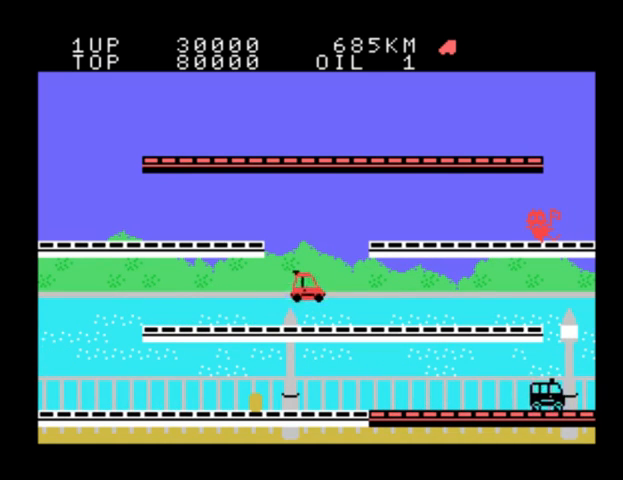
{"buttons": [], "events": [[100, "B", "up"]]}
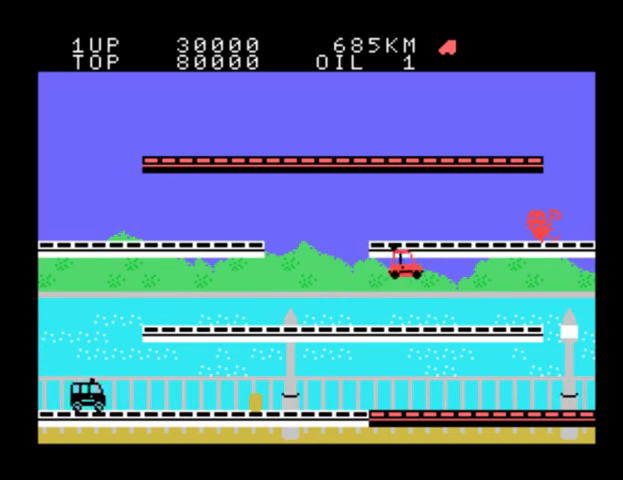
{"buttons": [], "events": []}
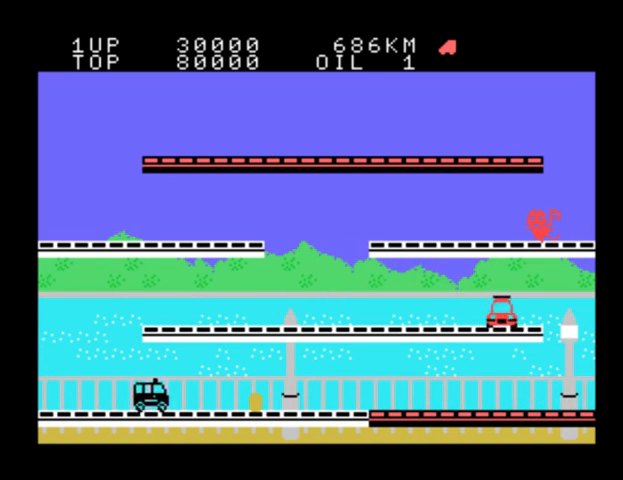
{"buttons": [], "events": []}
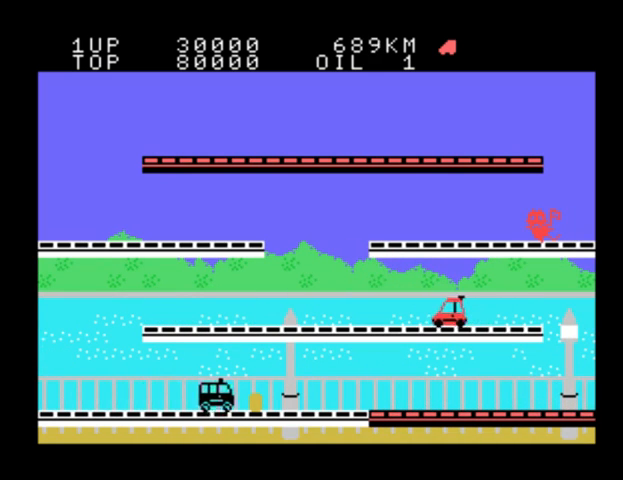
{"buttons": ["B"], "events": [[167, "B", "down"]]}
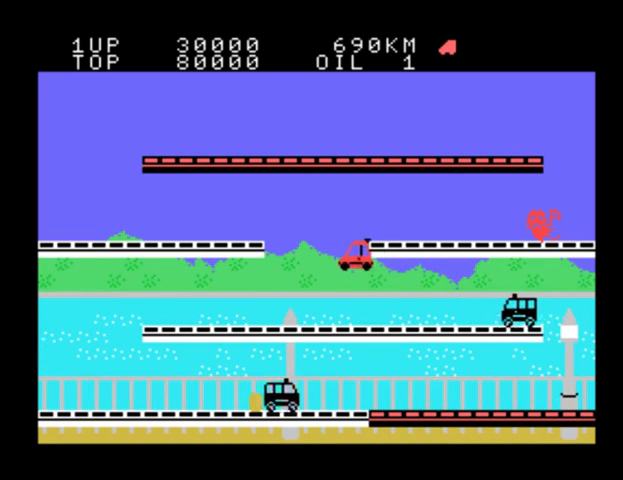
{"buttons": [], "events": [[300, "B", "up"]]}
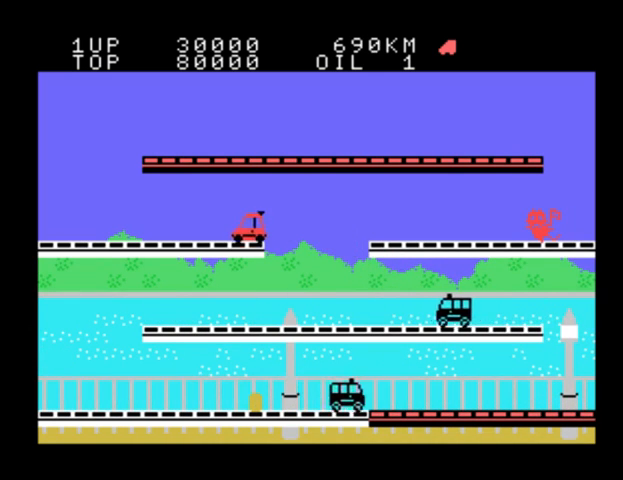
{"buttons": [], "events": []}
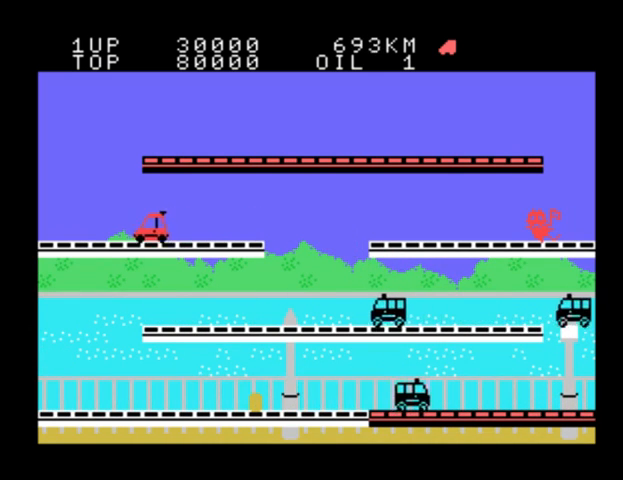
{"buttons": [], "events": []}
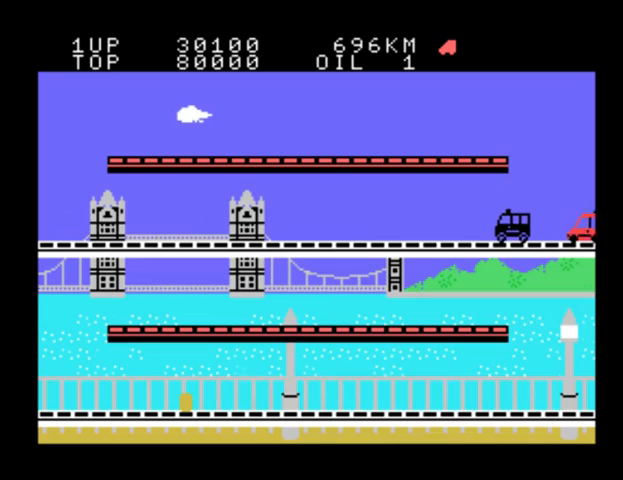
{"buttons": ["B"], "events": [[333, "B", "down"]]}
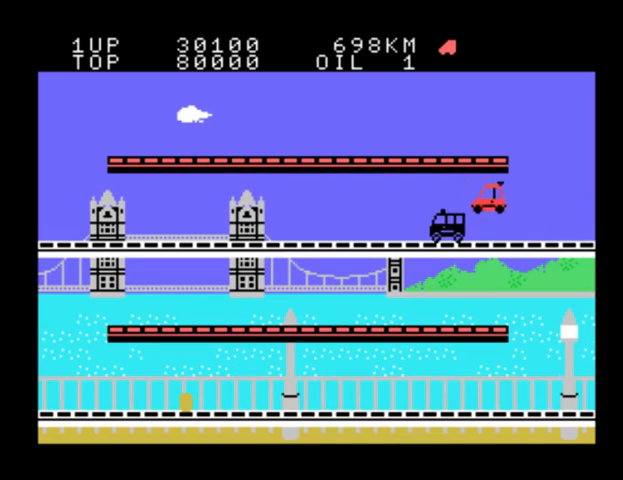
{"buttons": ["A"], "events": [[133, "B", "up"], [200, "A", "down"], [333, "A", "up"], [400, "A", "down"]]}
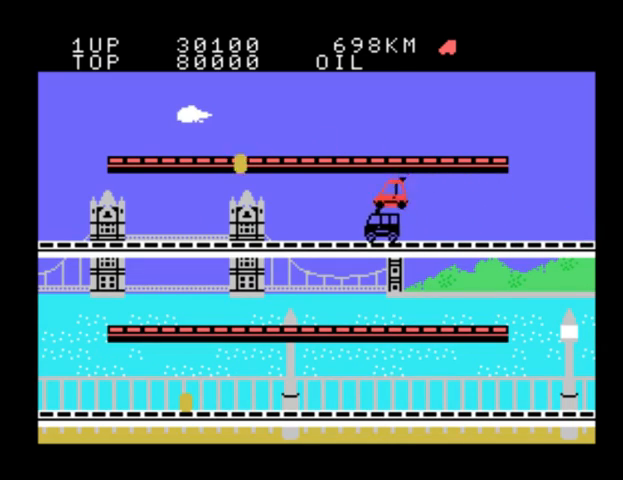
{"buttons": [], "events": [[100, "A", "up"]]}